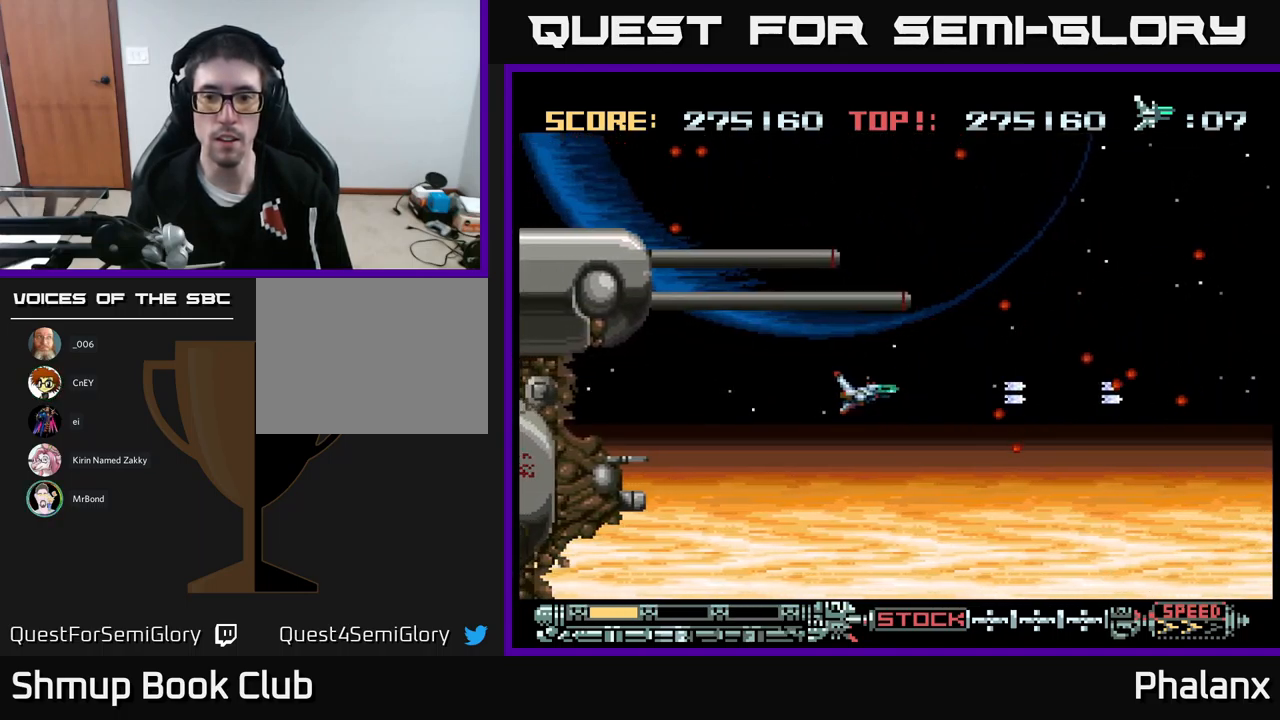
Gameplay with a controller (Xbox layout); each line is a JSON object with the inputs held at the frame after it. "events" lists button and stick changes between this image and that frame as [ms after this image, input, new state], when the widget could be followed in between. Not read: left_stick right_stick.
{"buttons": ["A", "DPAD_RIGHT"], "events": [[167, "R2", "down"], [267, "R2", "up"], [467, "DPAD_RIGHT", "down"]]}
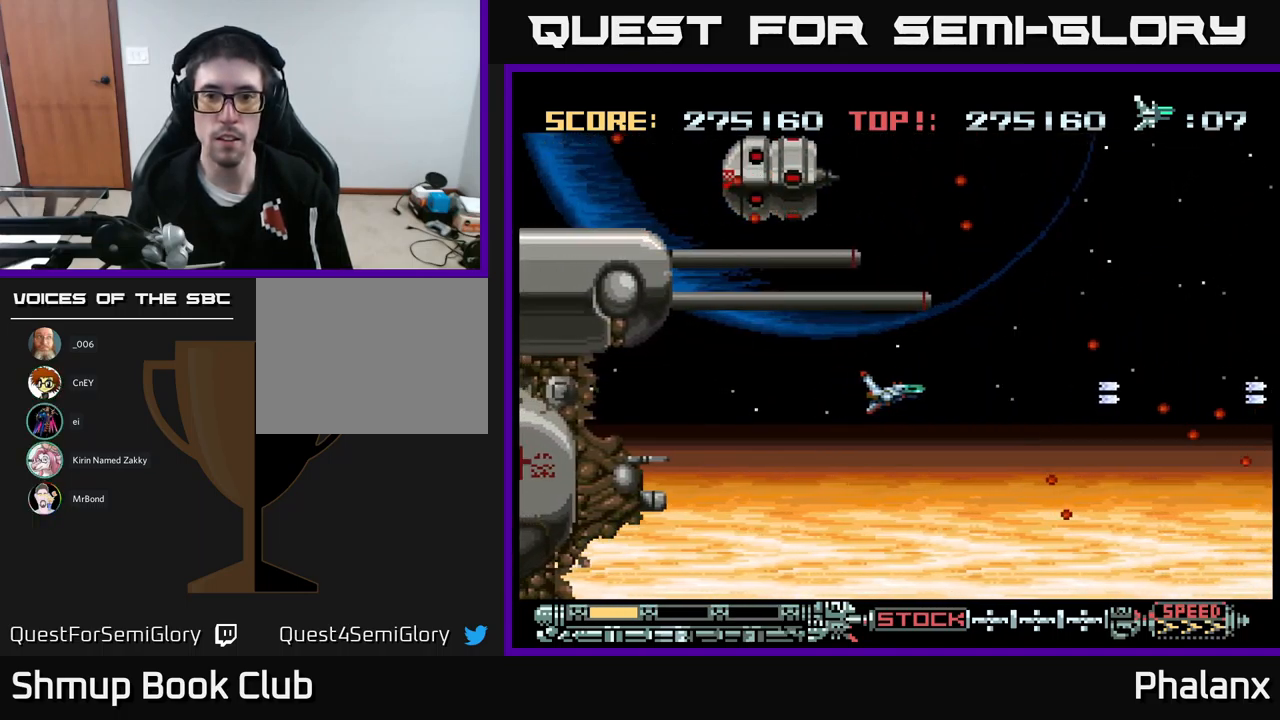
{"buttons": ["A", "DPAD_RIGHT"], "events": [[100, "DPAD_RIGHT", "up"], [184, "DPAD_RIGHT", "down"]]}
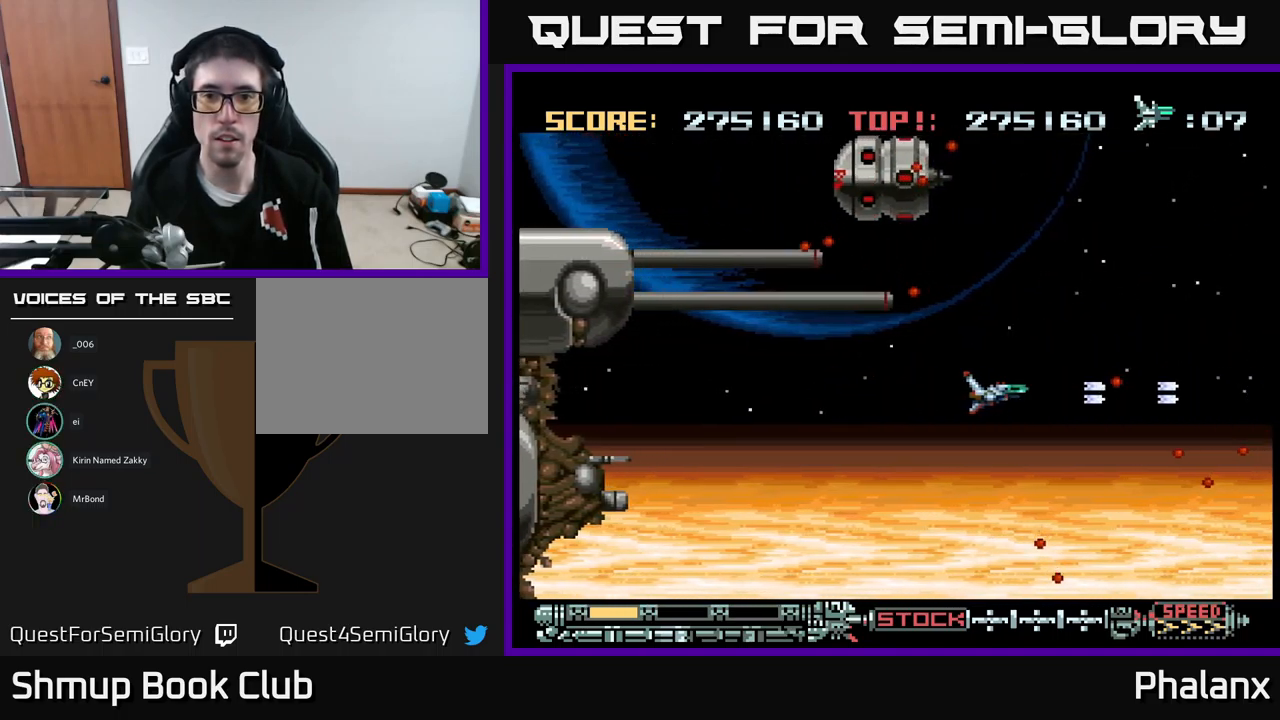
{"buttons": ["A", "DPAD_RIGHT"], "events": [[17, "DPAD_UP", "down"], [184, "DPAD_UP", "up"], [317, "DPAD_UP", "down"], [367, "DPAD_RIGHT", "up"], [400, "DPAD_UP", "up"], [484, "DPAD_RIGHT", "down"]]}
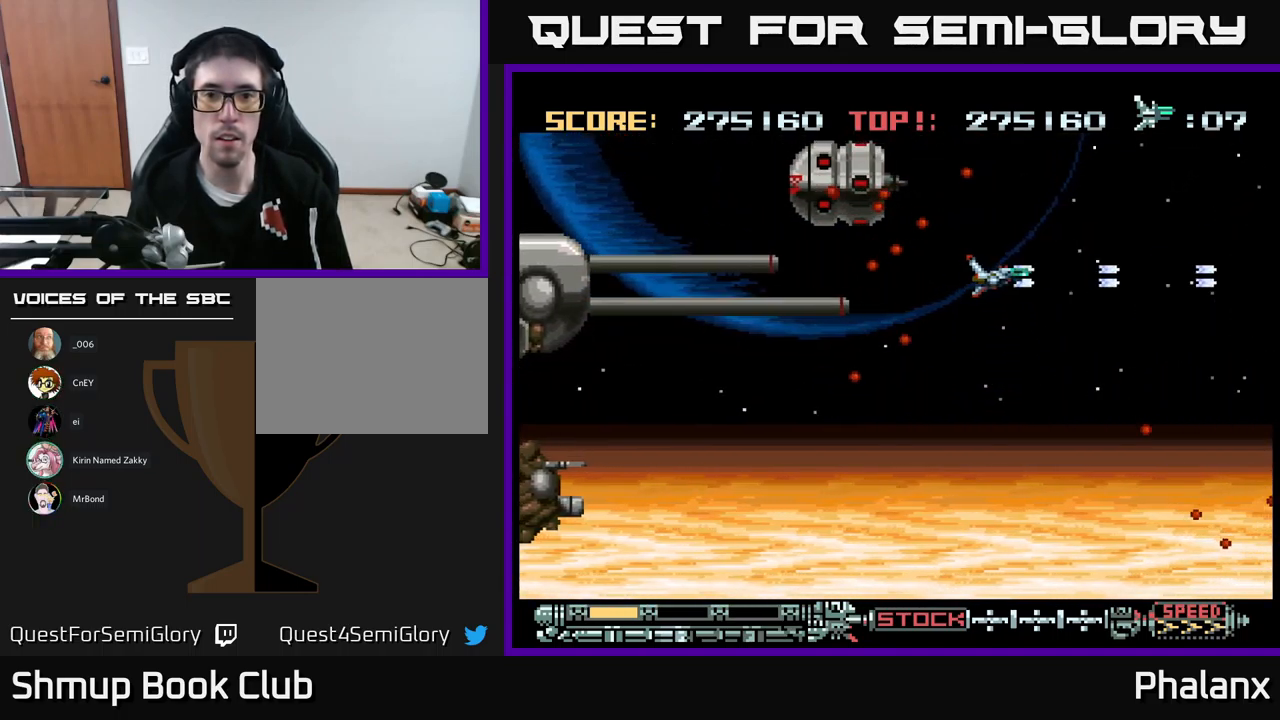
{"buttons": ["A"], "events": [[150, "DPAD_RIGHT", "up"], [217, "DPAD_RIGHT", "down"], [267, "DPAD_UP", "down"], [384, "DPAD_RIGHT", "up"], [484, "DPAD_UP", "up"]]}
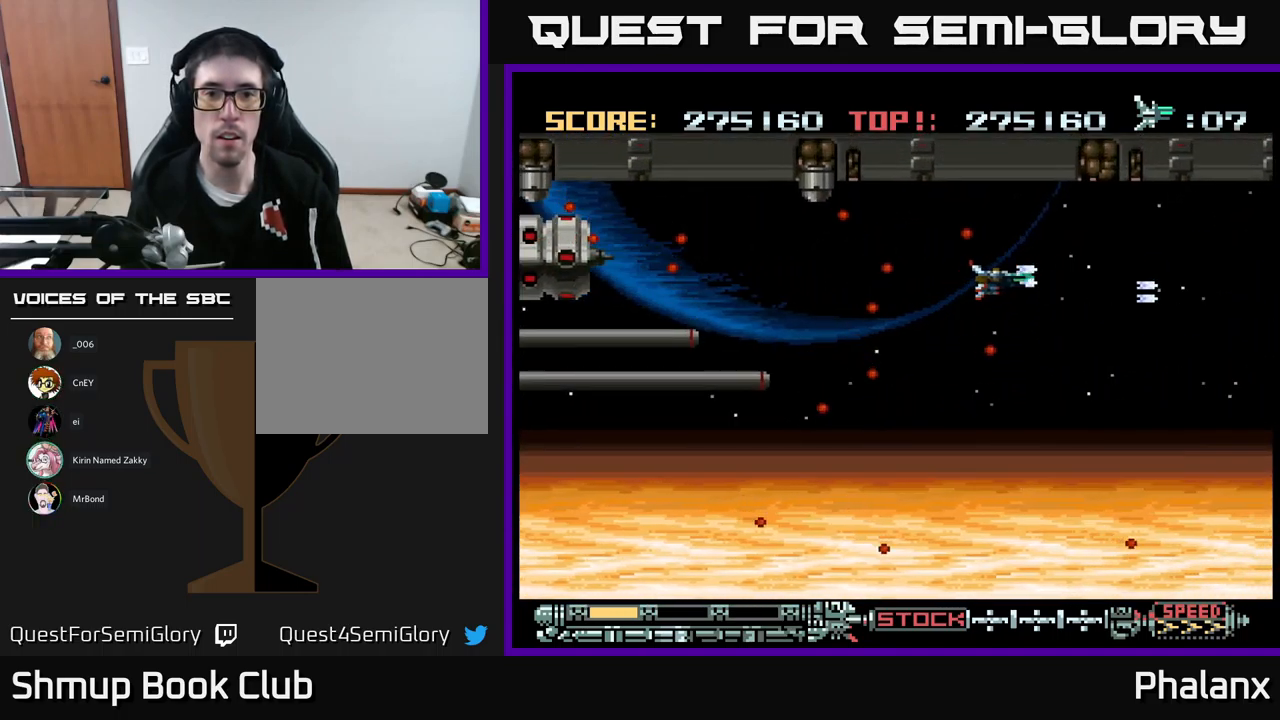
{"buttons": ["A"], "events": [[167, "DPAD_UP", "down"], [200, "DPAD_RIGHT", "down"], [250, "DPAD_RIGHT", "up"], [284, "DPAD_UP", "up"]]}
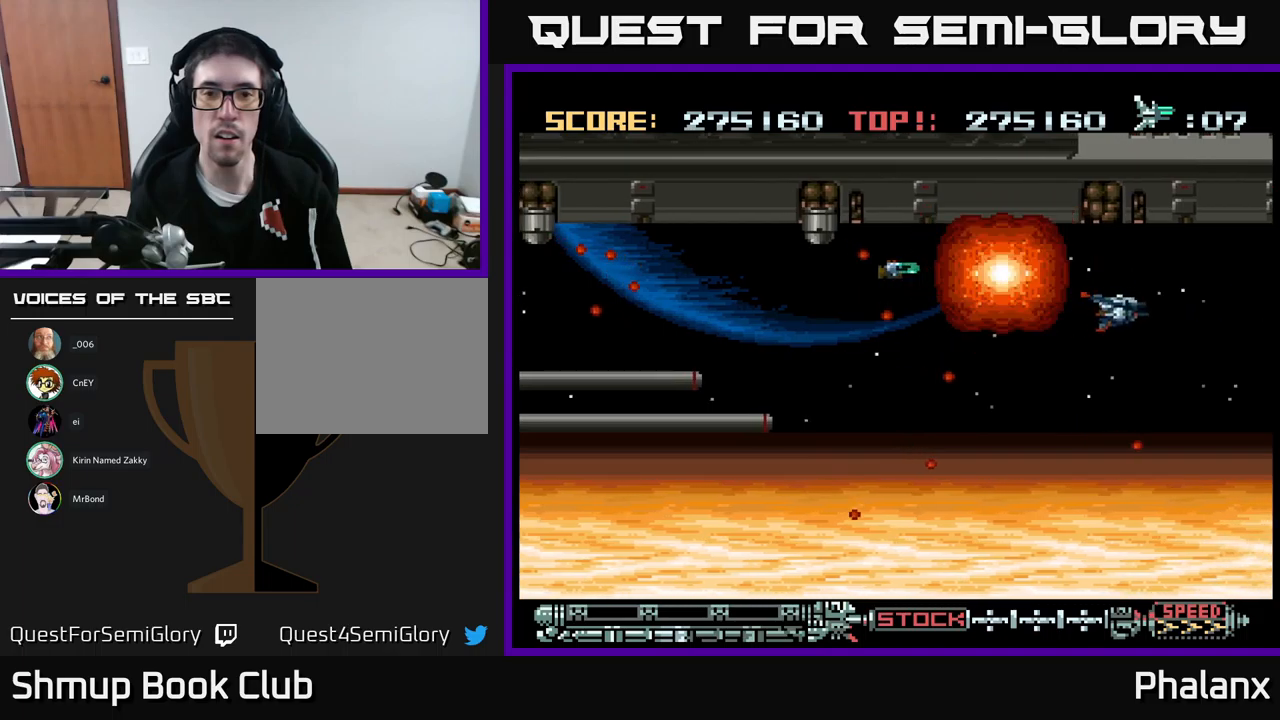
{"buttons": ["A", "DPAD_UP"], "events": [[417, "DPAD_UP", "down"]]}
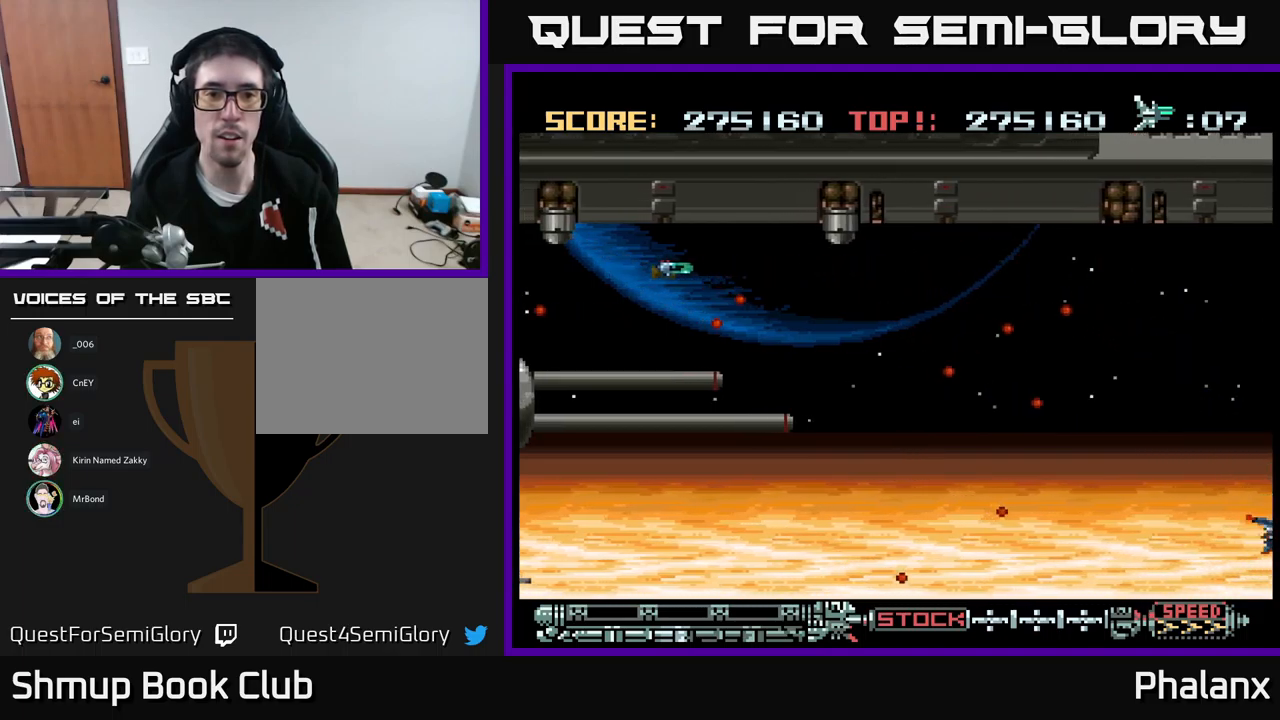
{"buttons": ["A", "DPAD_UP"], "events": [[83, "DPAD_UP", "up"], [433, "DPAD_UP", "down"]]}
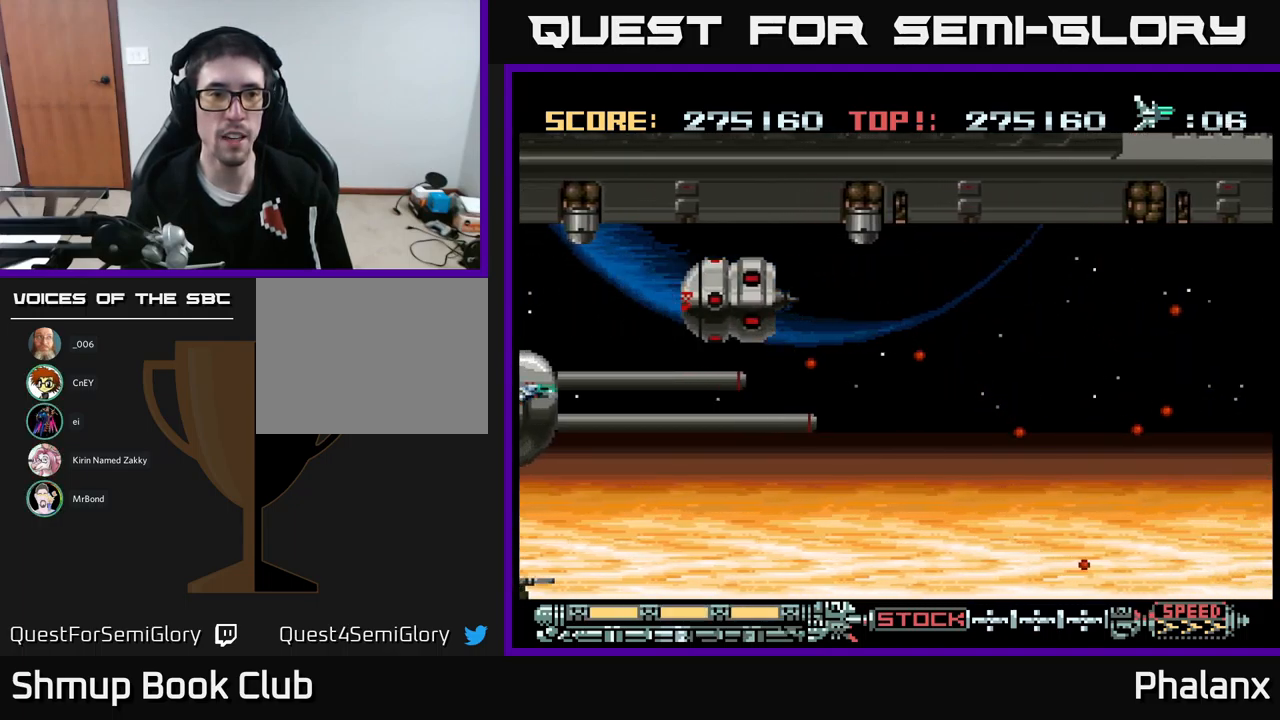
{"buttons": ["A", "DPAD_UP"], "events": []}
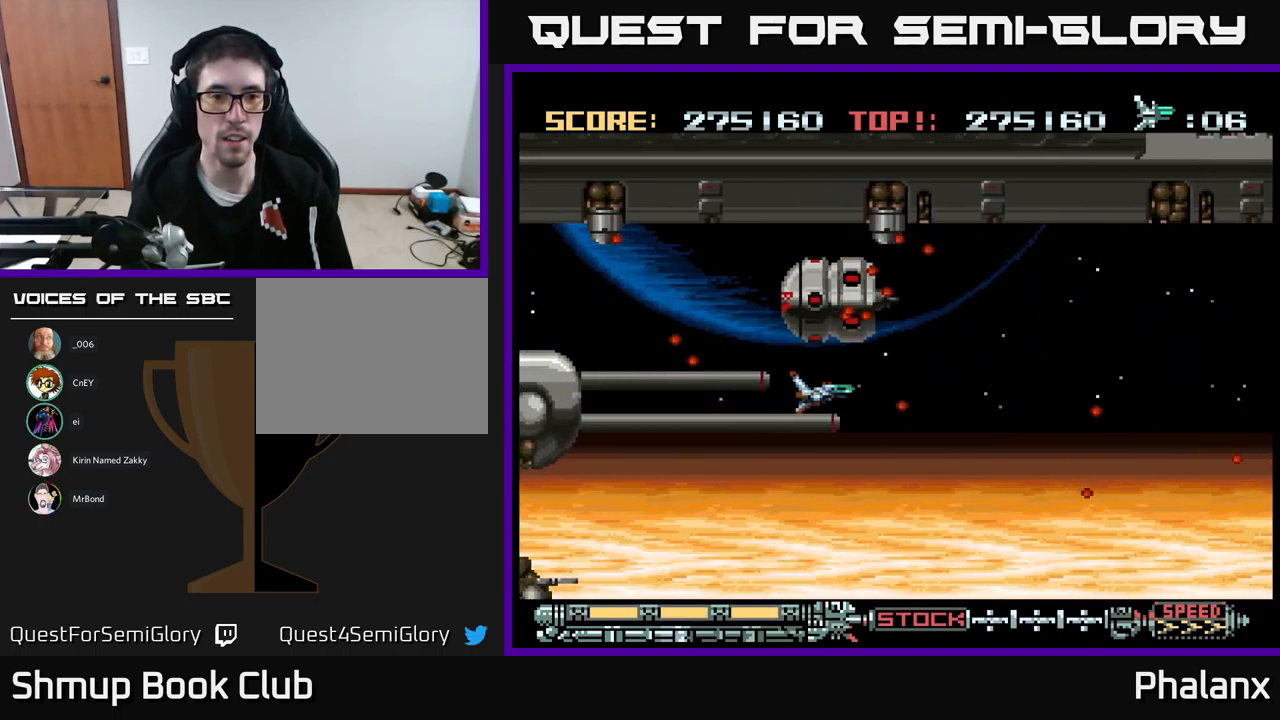
{"buttons": ["A", "DPAD_LEFT"], "events": [[100, "DPAD_LEFT", "down"], [467, "DPAD_UP", "up"]]}
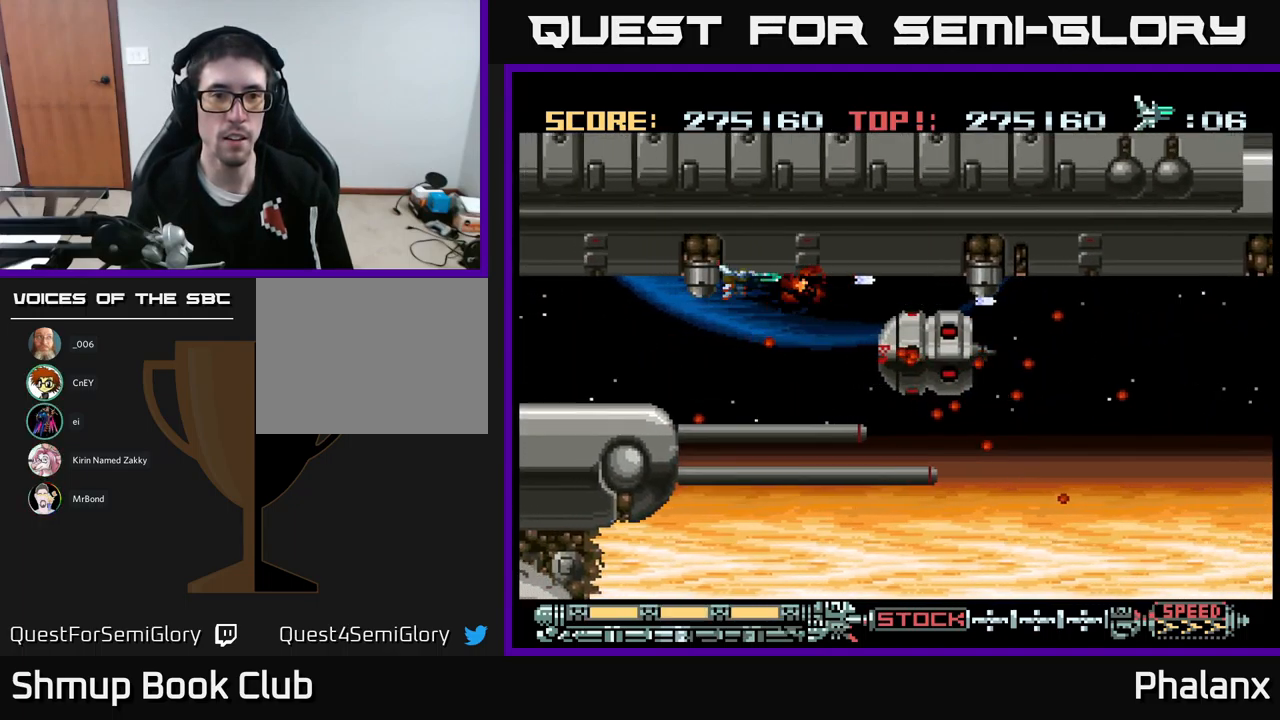
{"buttons": ["A"], "events": [[317, "DPAD_LEFT", "up"]]}
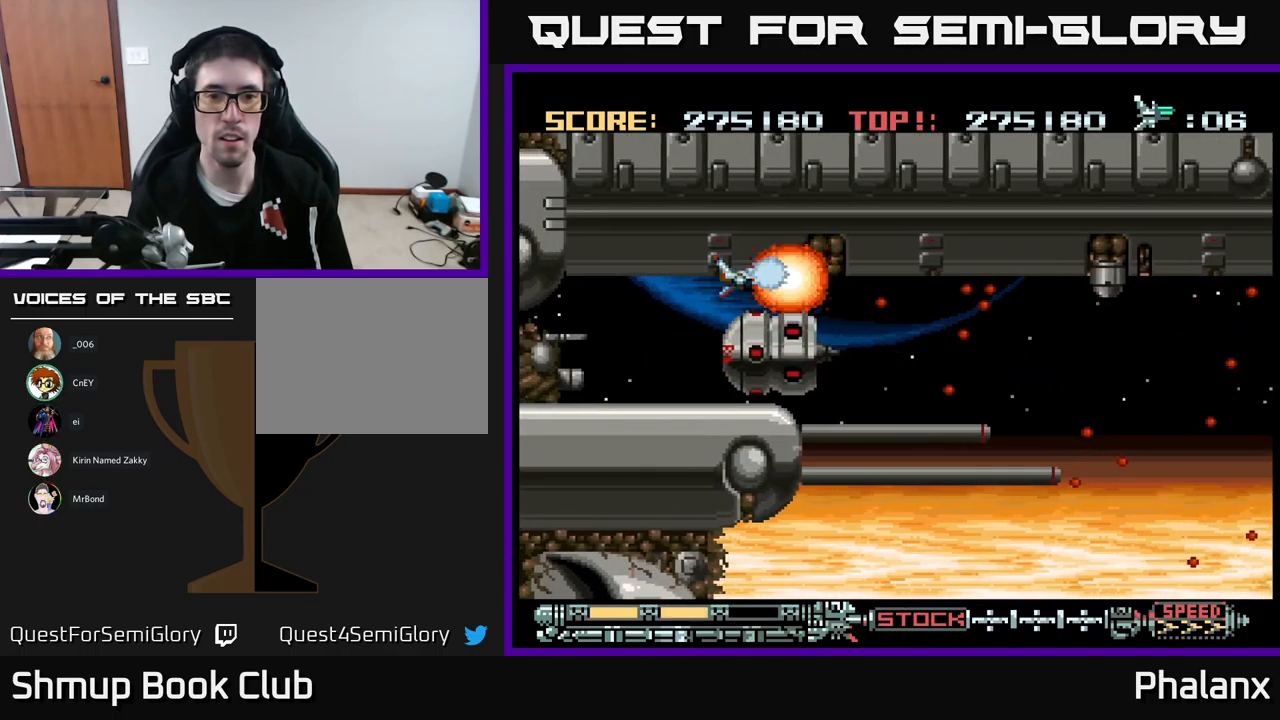
{"buttons": ["A"], "events": [[267, "DPAD_DOWN", "down"], [300, "DPAD_DOWN", "up"]]}
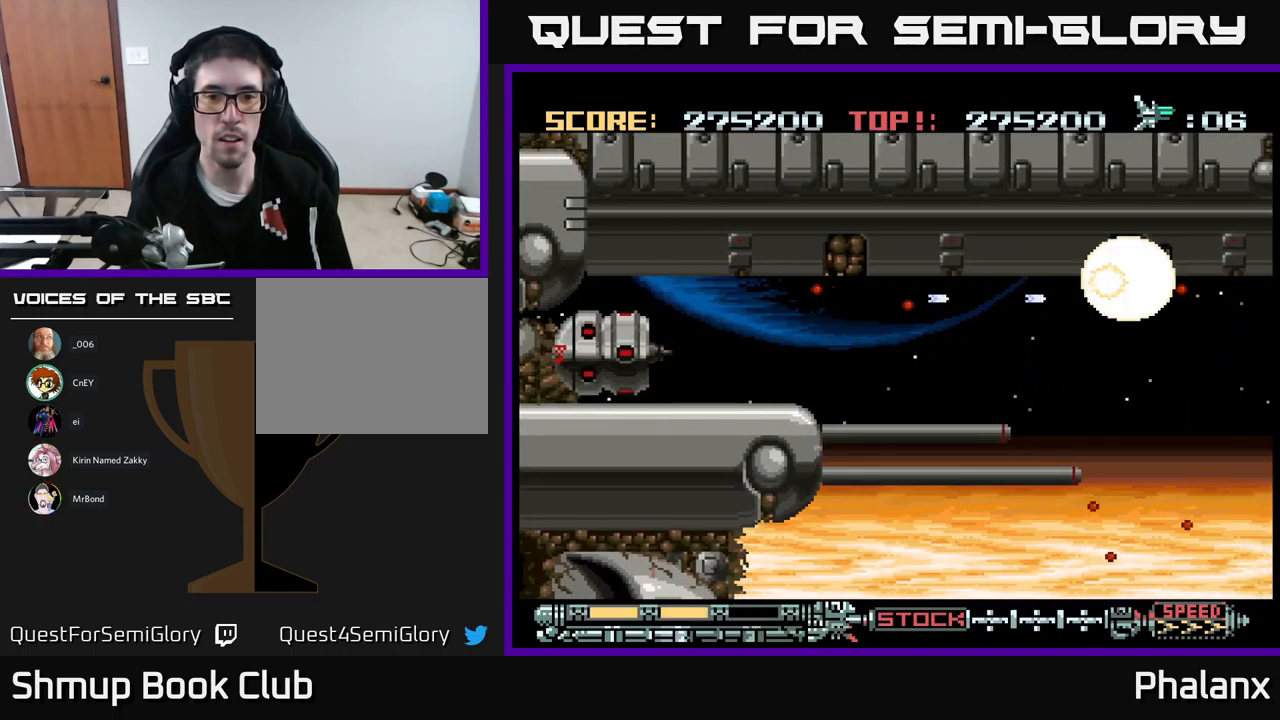
{"buttons": ["A", "DPAD_RIGHT"], "events": [[150, "DPAD_RIGHT", "down"], [233, "DPAD_DOWN", "down"], [383, "DPAD_DOWN", "up"]]}
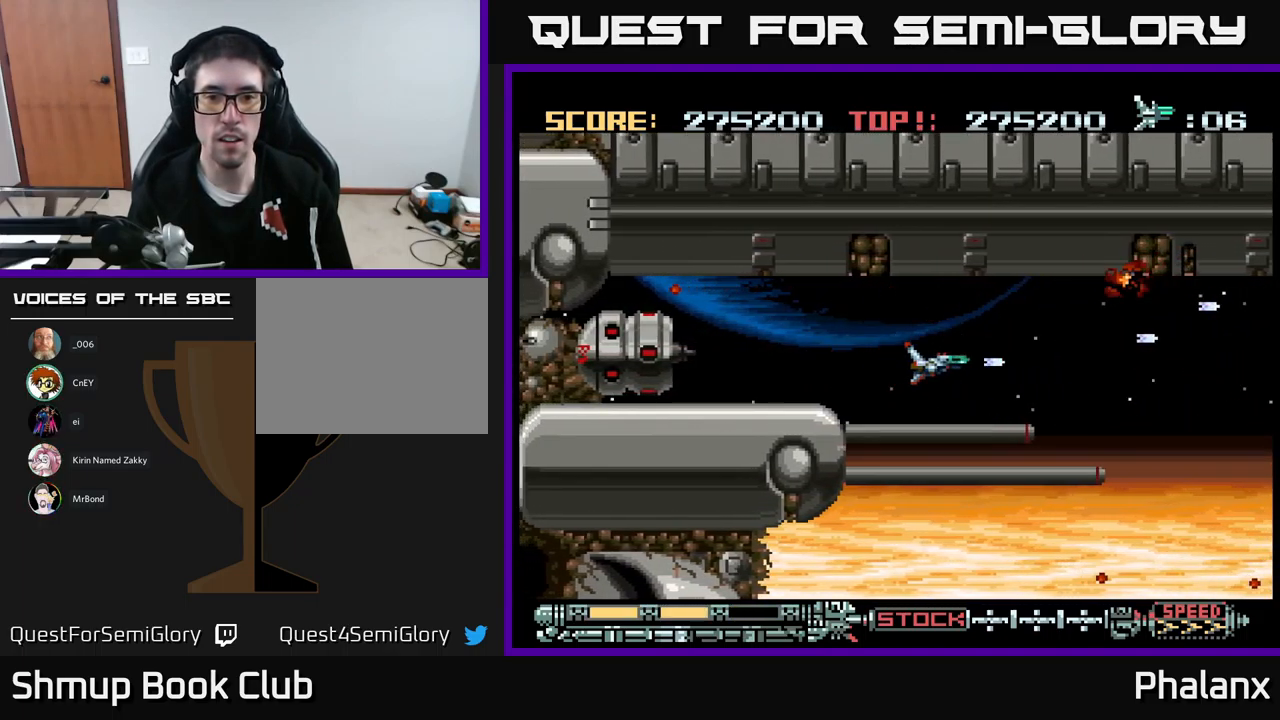
{"buttons": ["A", "DPAD_LEFT"], "events": [[217, "DPAD_UP", "down"], [283, "DPAD_RIGHT", "up"], [350, "DPAD_LEFT", "down"], [400, "DPAD_UP", "up"]]}
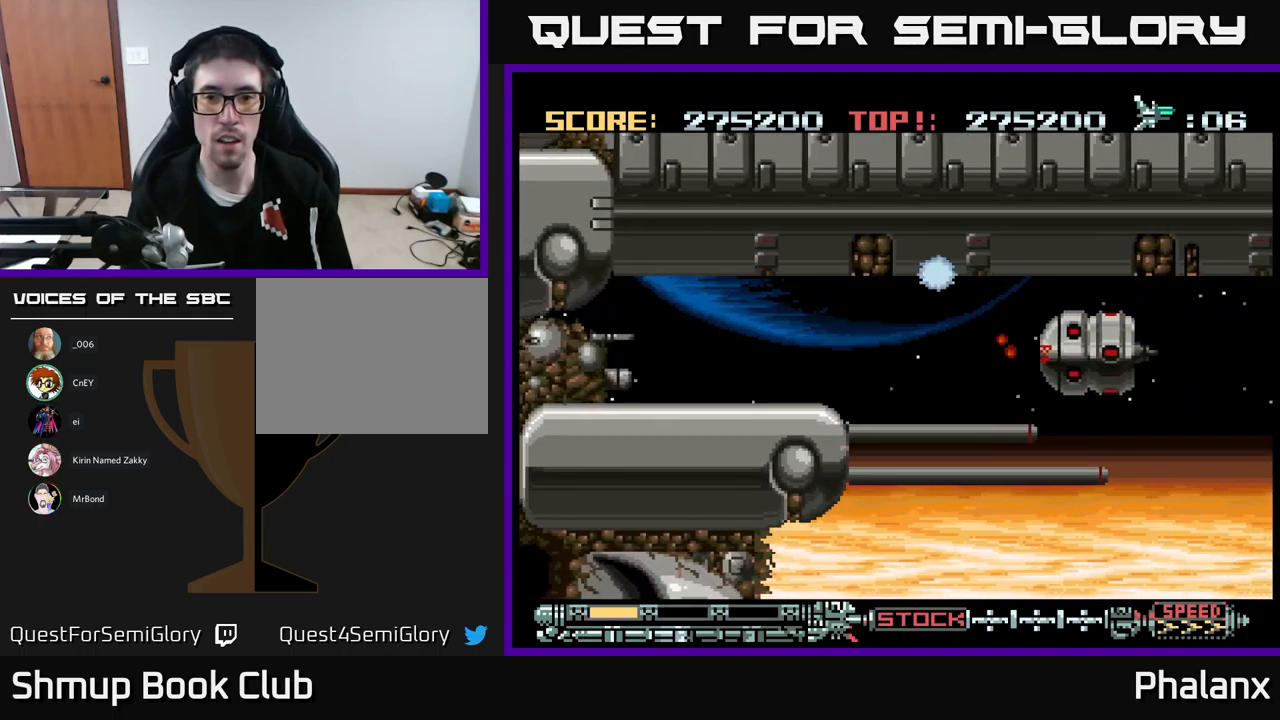
{"buttons": ["A"], "events": [[33, "DPAD_DOWN", "down"], [200, "DPAD_LEFT", "up"], [217, "DPAD_DOWN", "up"]]}
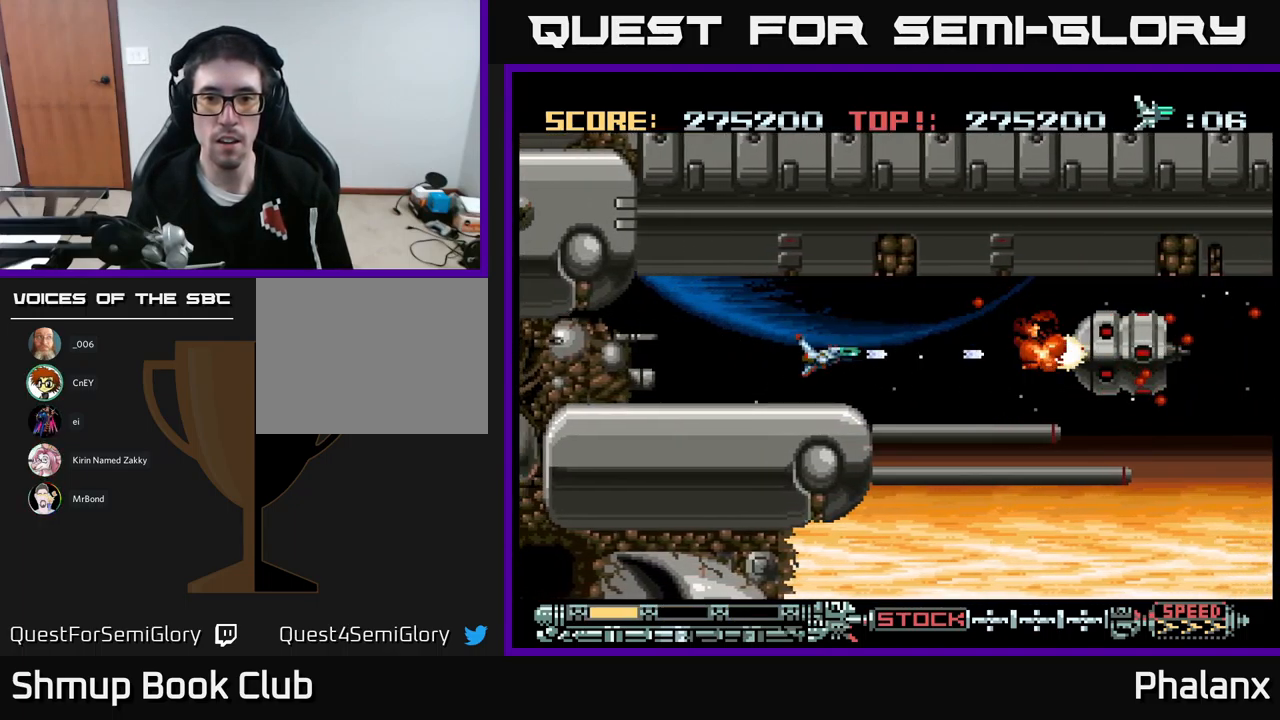
{"buttons": ["A", "DPAD_UP"], "events": [[33, "DPAD_LEFT", "down"], [117, "DPAD_LEFT", "up"], [416, "DPAD_UP", "down"]]}
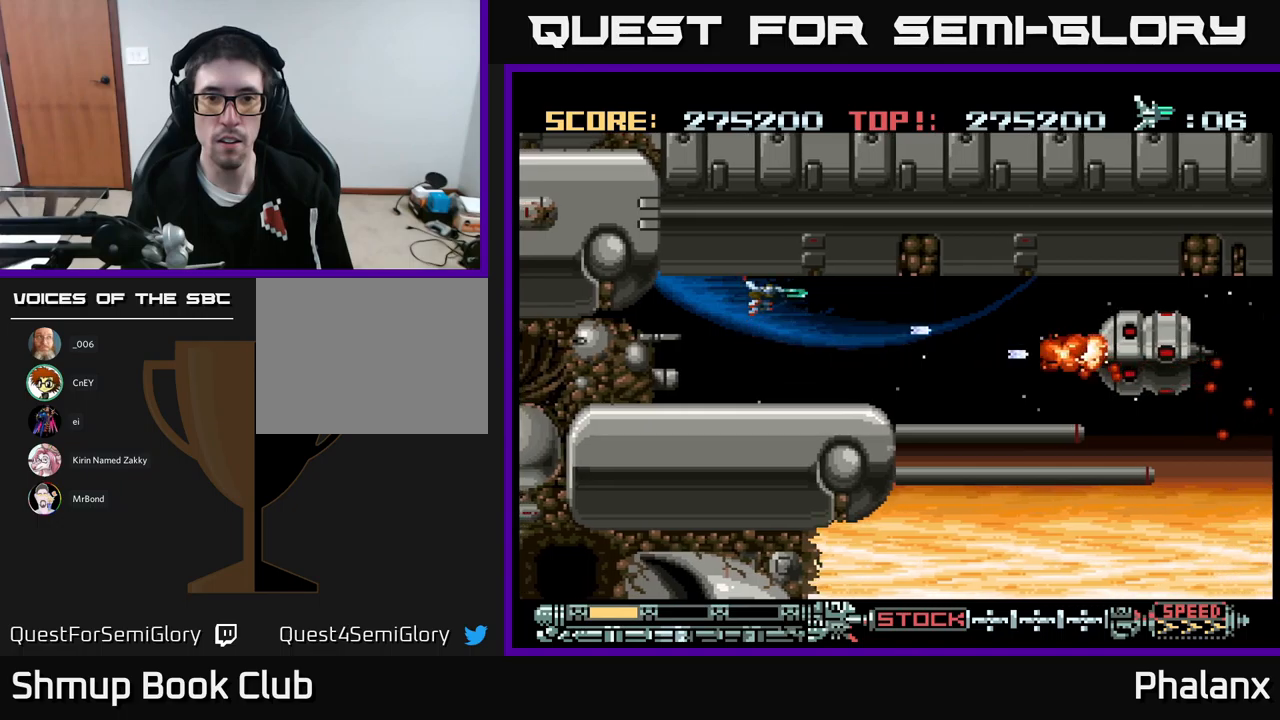
{"buttons": ["A", "R2"], "events": [[33, "DPAD_UP", "up"], [417, "R2", "down"]]}
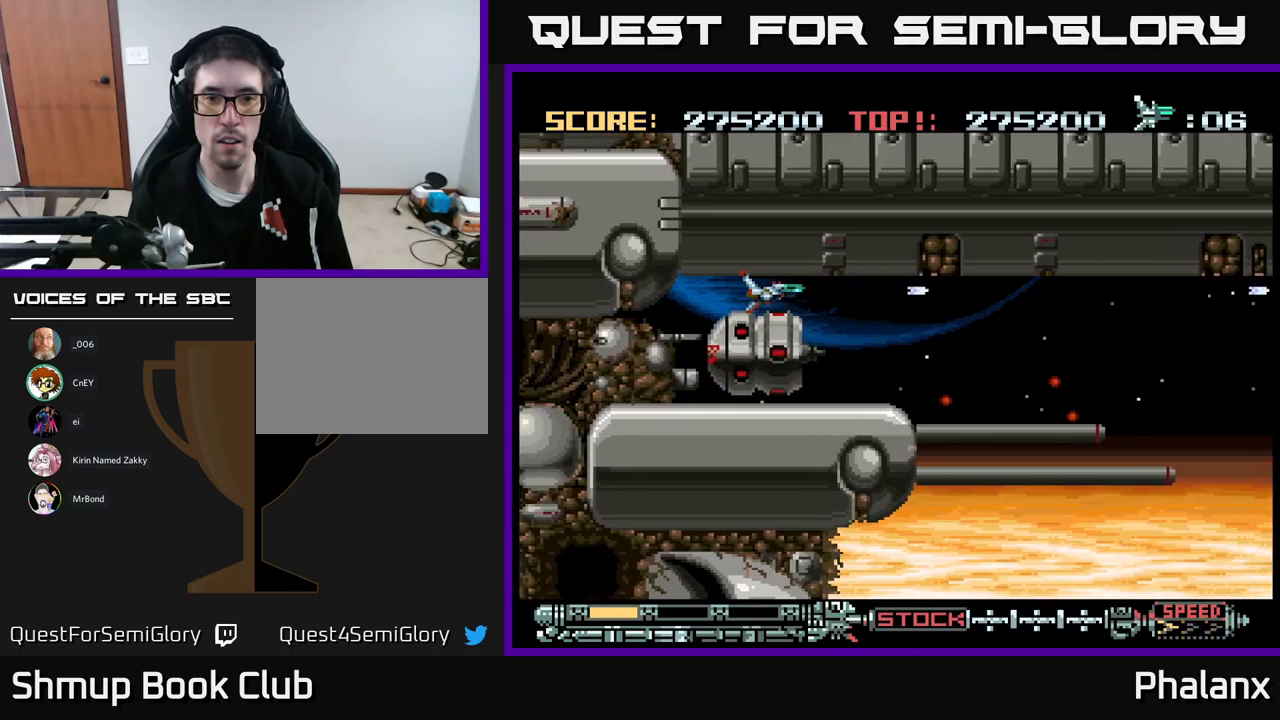
{"buttons": ["A", "DPAD_RIGHT"], "events": [[17, "R2", "up"], [100, "R2", "down"], [217, "R2", "up"], [267, "DPAD_RIGHT", "down"]]}
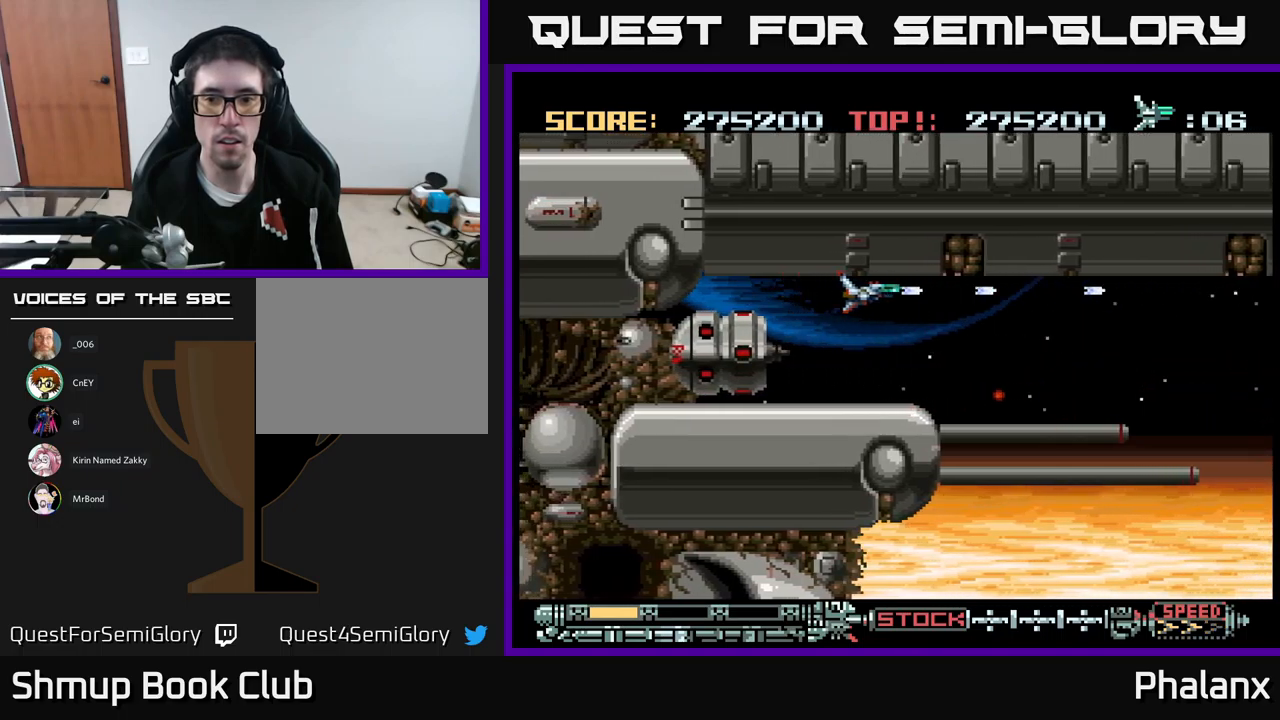
{"buttons": ["A", "DPAD_RIGHT"], "events": [[200, "DPAD_RIGHT", "up"], [350, "DPAD_RIGHT", "down"]]}
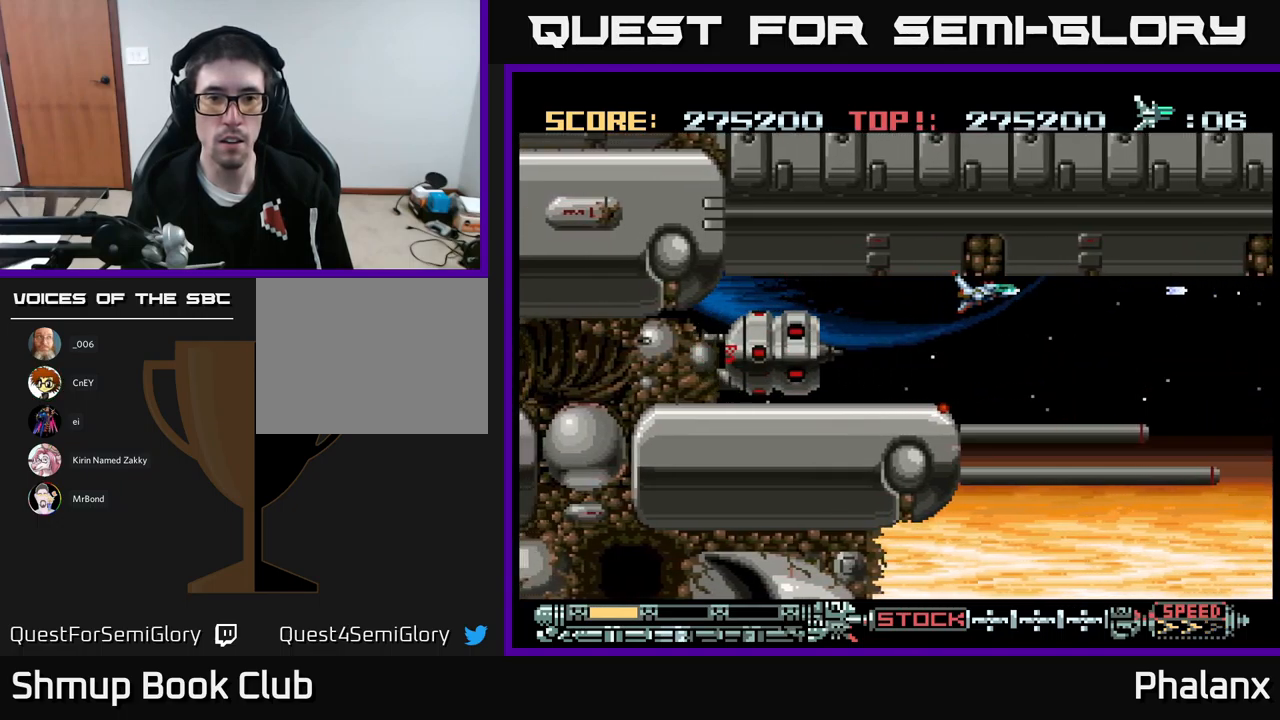
{"buttons": ["A", "DPAD_DOWN"], "events": [[83, "DPAD_RIGHT", "up"], [217, "DPAD_LEFT", "down"], [450, "DPAD_DOWN", "down"], [467, "DPAD_LEFT", "up"]]}
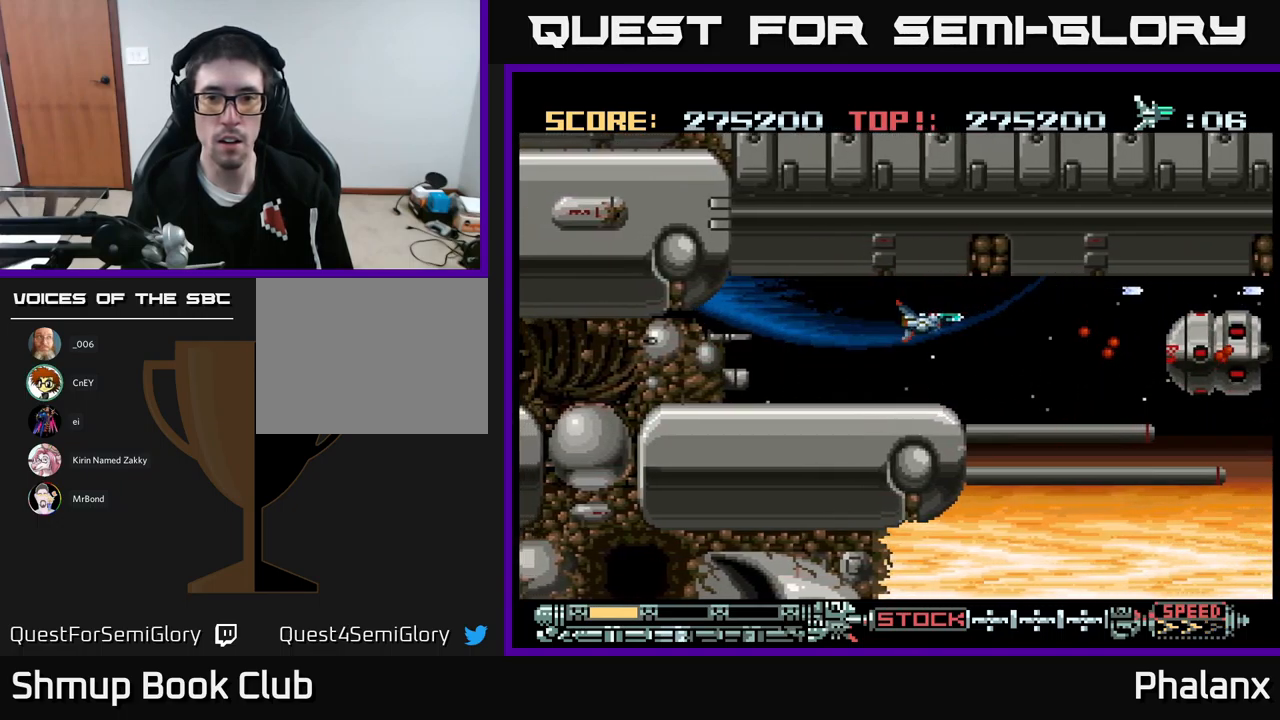
{"buttons": ["A"], "events": [[83, "DPAD_DOWN", "up"]]}
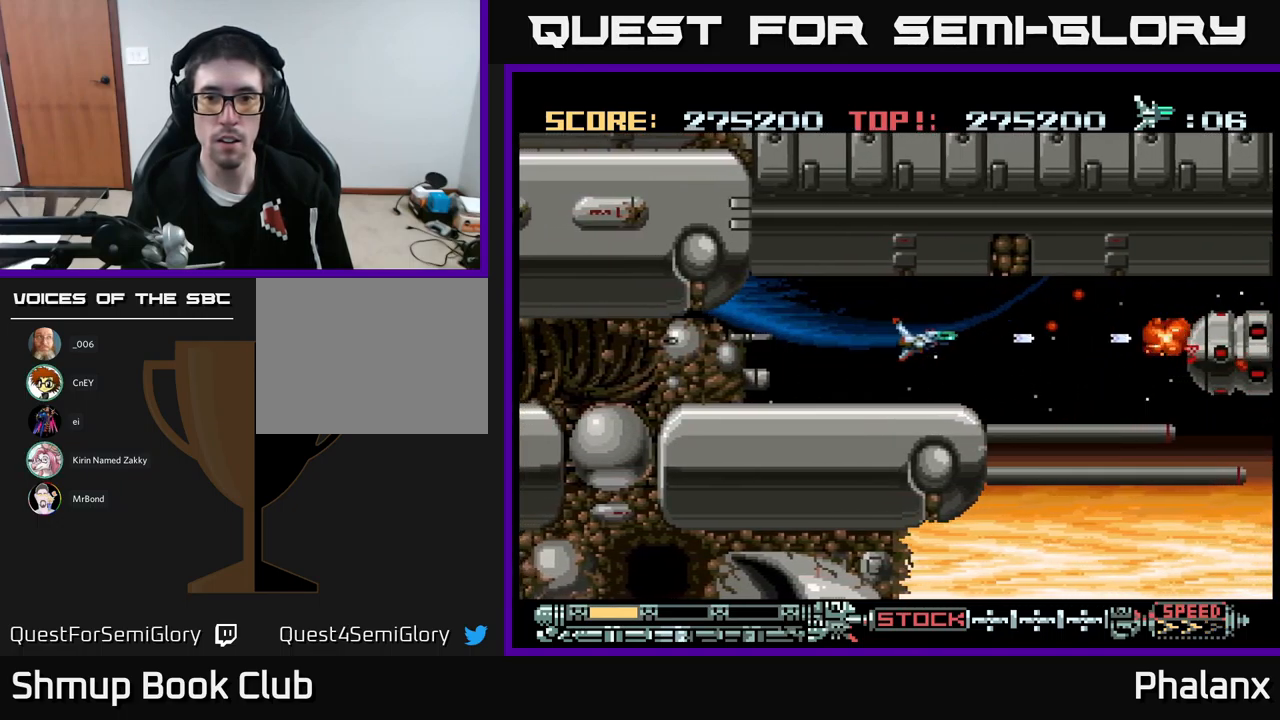
{"buttons": ["A"], "events": [[317, "DPAD_LEFT", "down"], [450, "DPAD_UP", "down"], [467, "DPAD_LEFT", "up"], [500, "DPAD_UP", "up"]]}
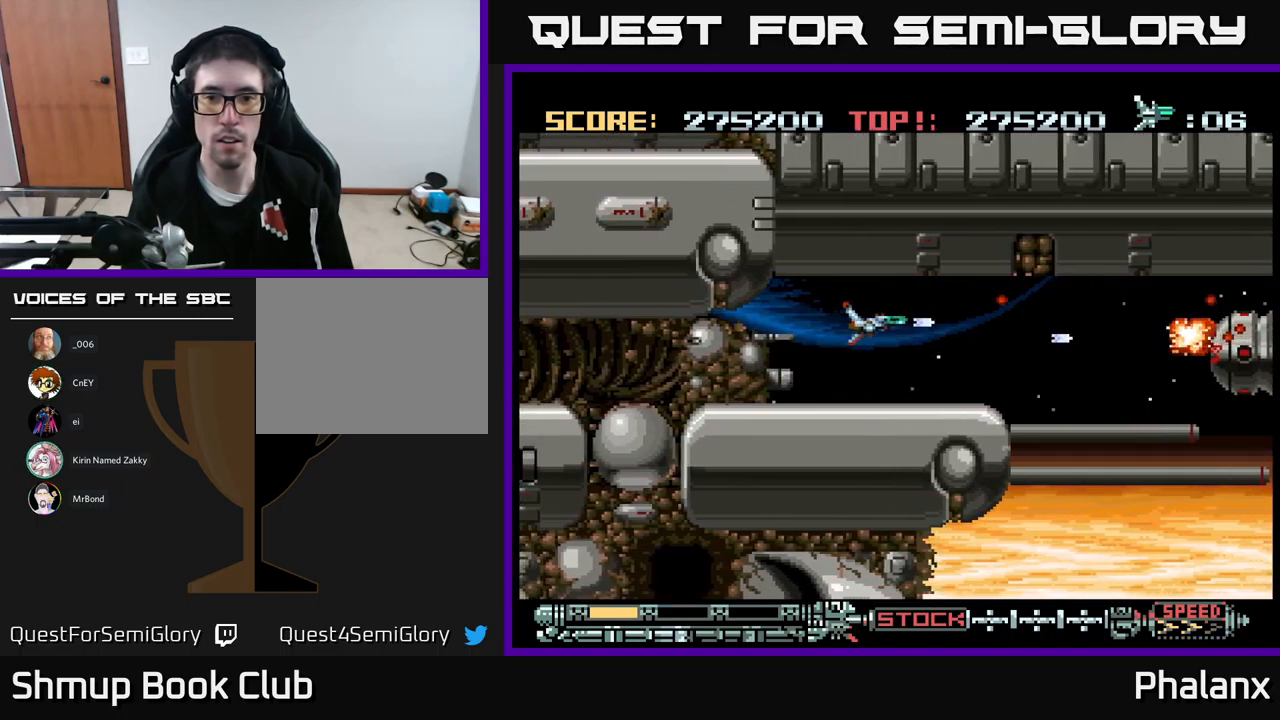
{"buttons": ["A"], "events": [[333, "DPAD_UP", "down"], [467, "DPAD_UP", "up"]]}
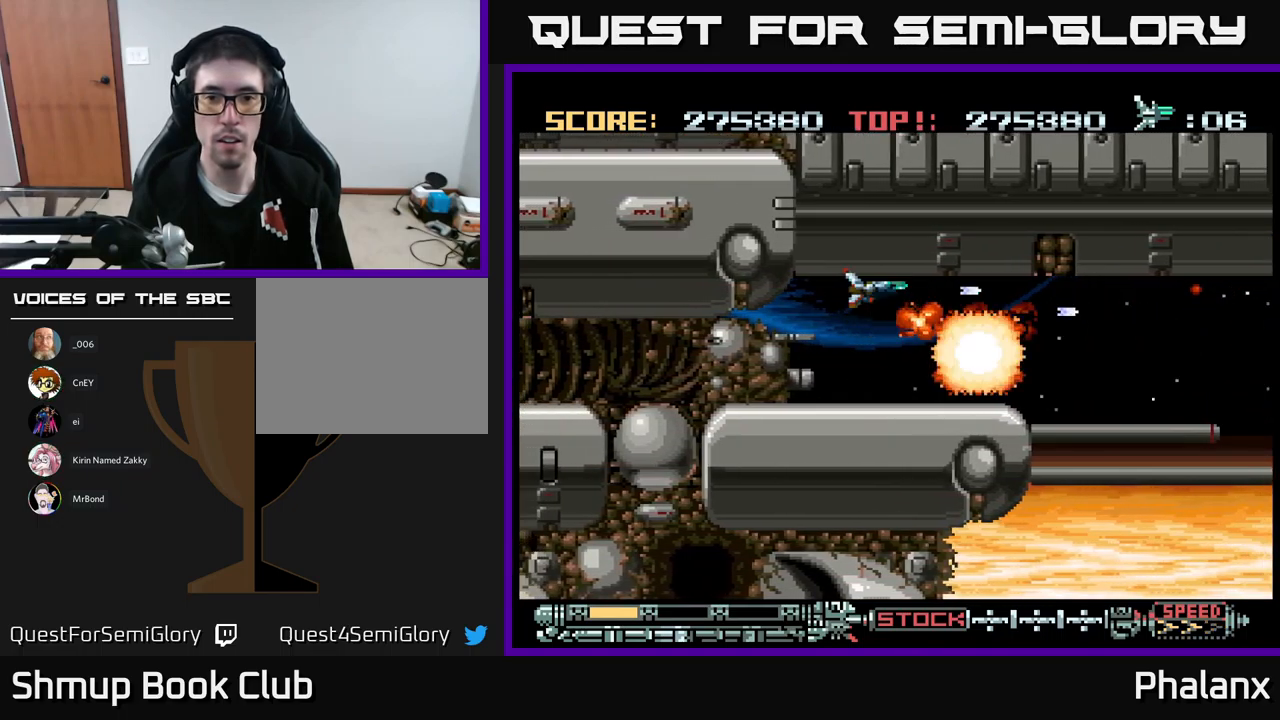
{"buttons": ["A", "DPAD_DOWN", "DPAD_RIGHT"], "events": [[400, "DPAD_RIGHT", "down"], [483, "DPAD_DOWN", "down"]]}
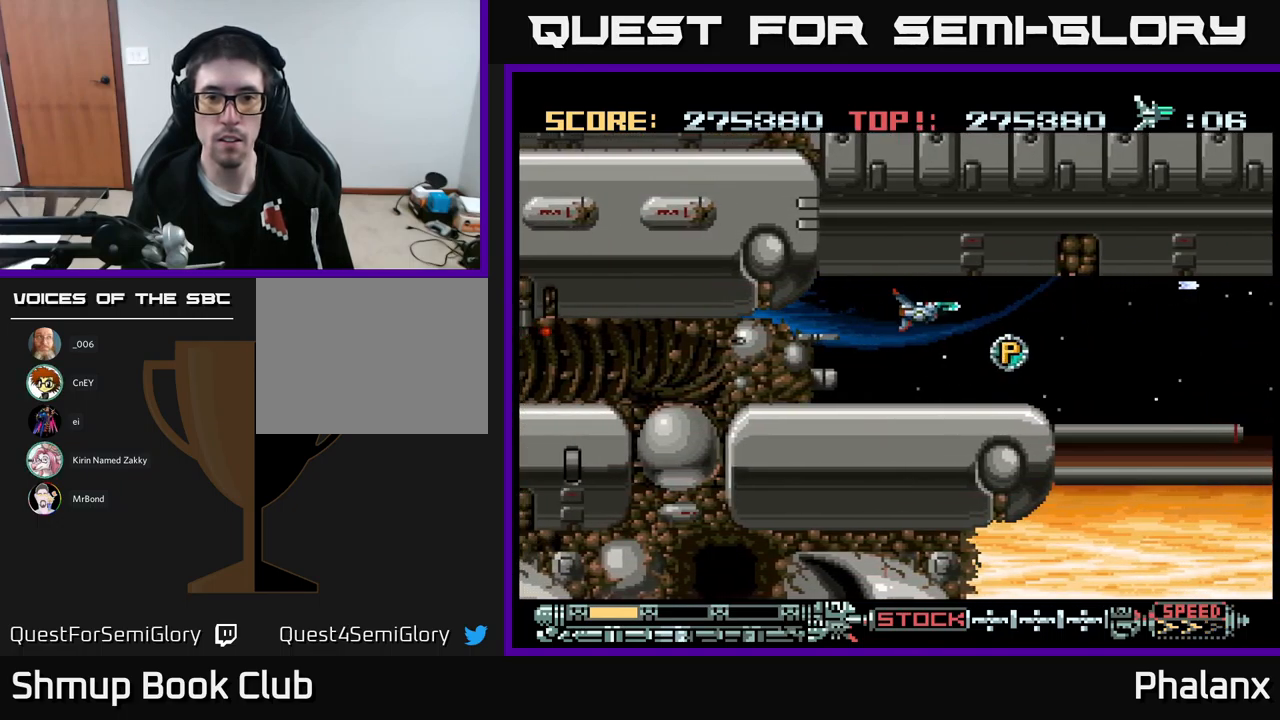
{"buttons": ["A", "DPAD_RIGHT"], "events": [[150, "DPAD_DOWN", "up"]]}
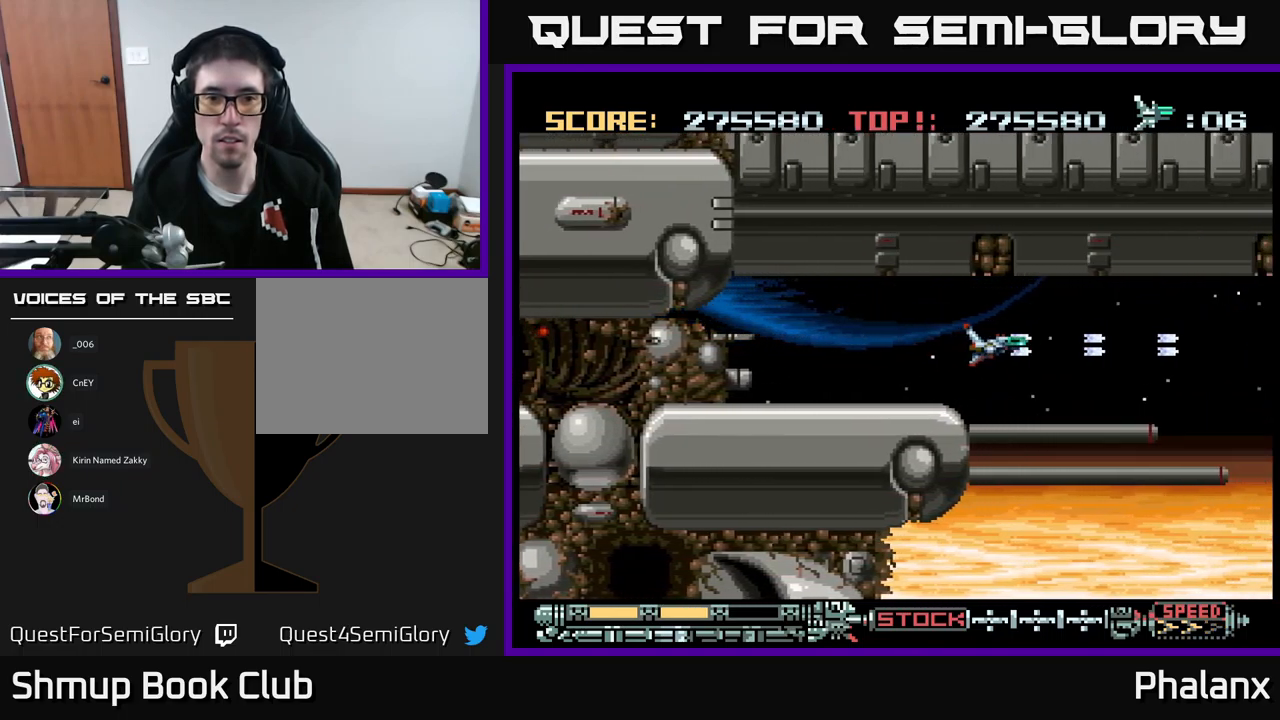
{"buttons": ["A"], "events": [[250, "DPAD_RIGHT", "up"]]}
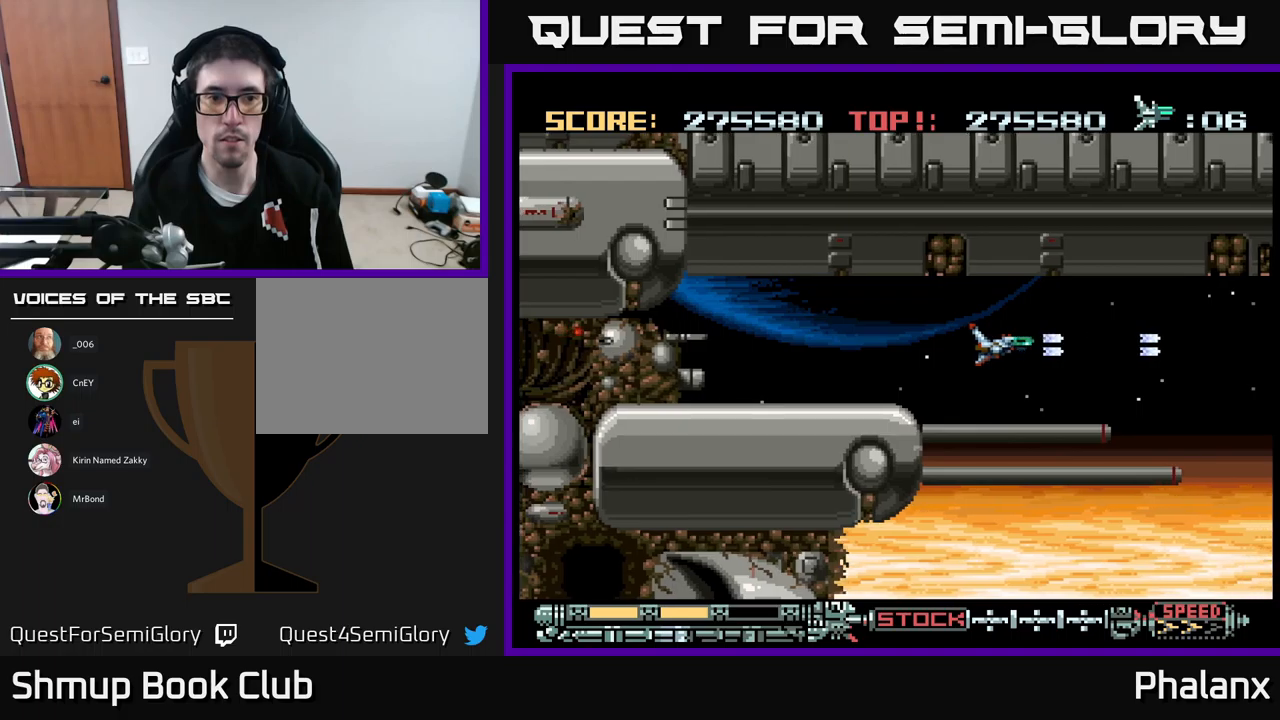
{"buttons": ["A", "DPAD_RIGHT"], "events": [[250, "DPAD_RIGHT", "down"]]}
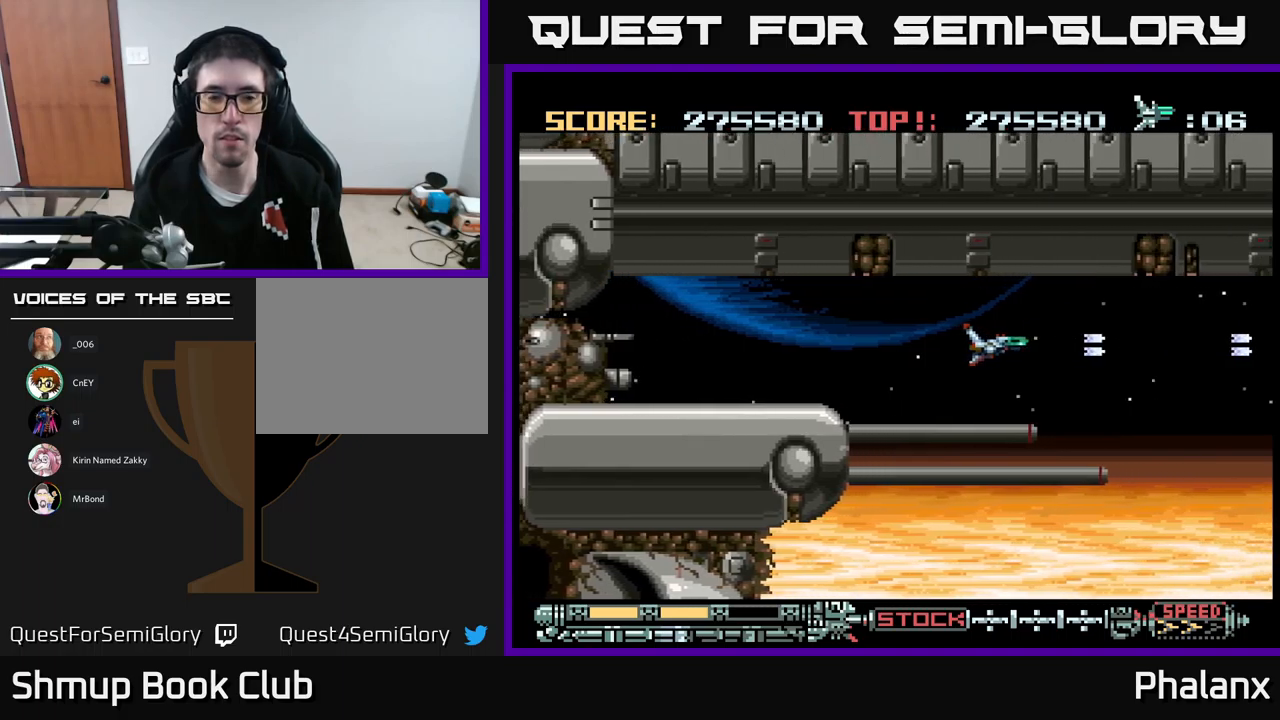
{"buttons": ["A", "DPAD_RIGHT"], "events": []}
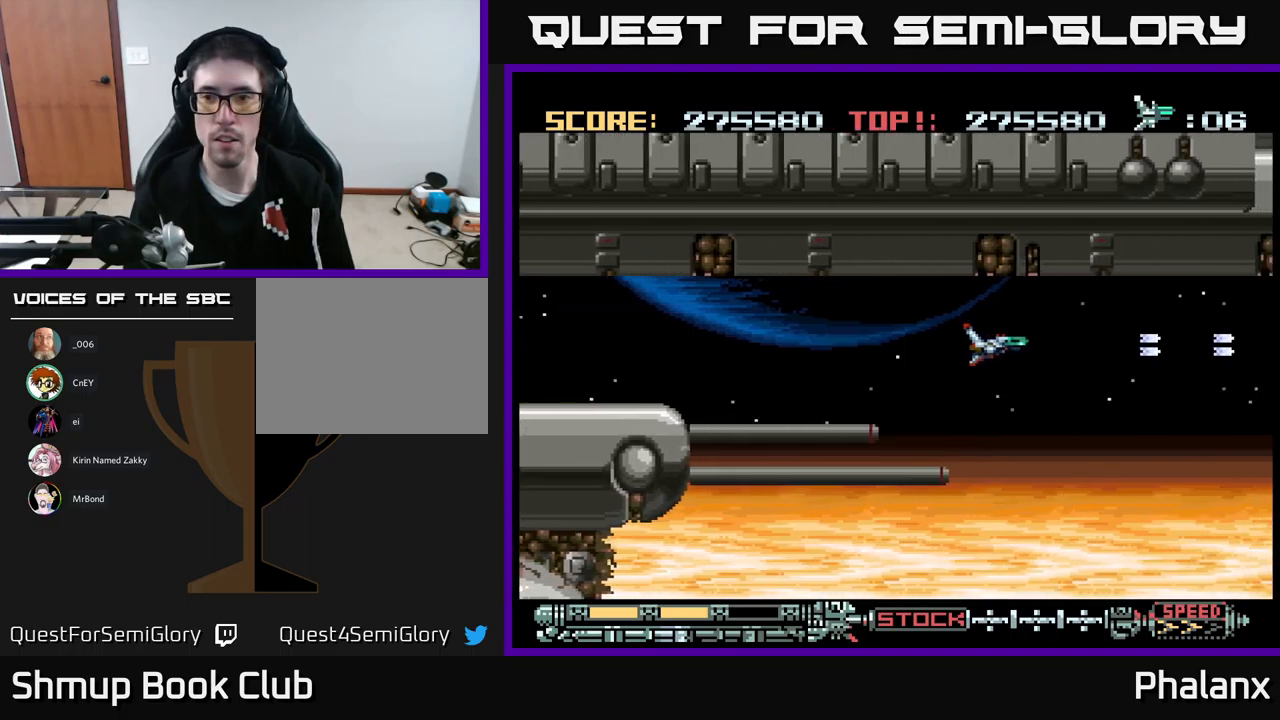
{"buttons": ["A", "DPAD_RIGHT"], "events": []}
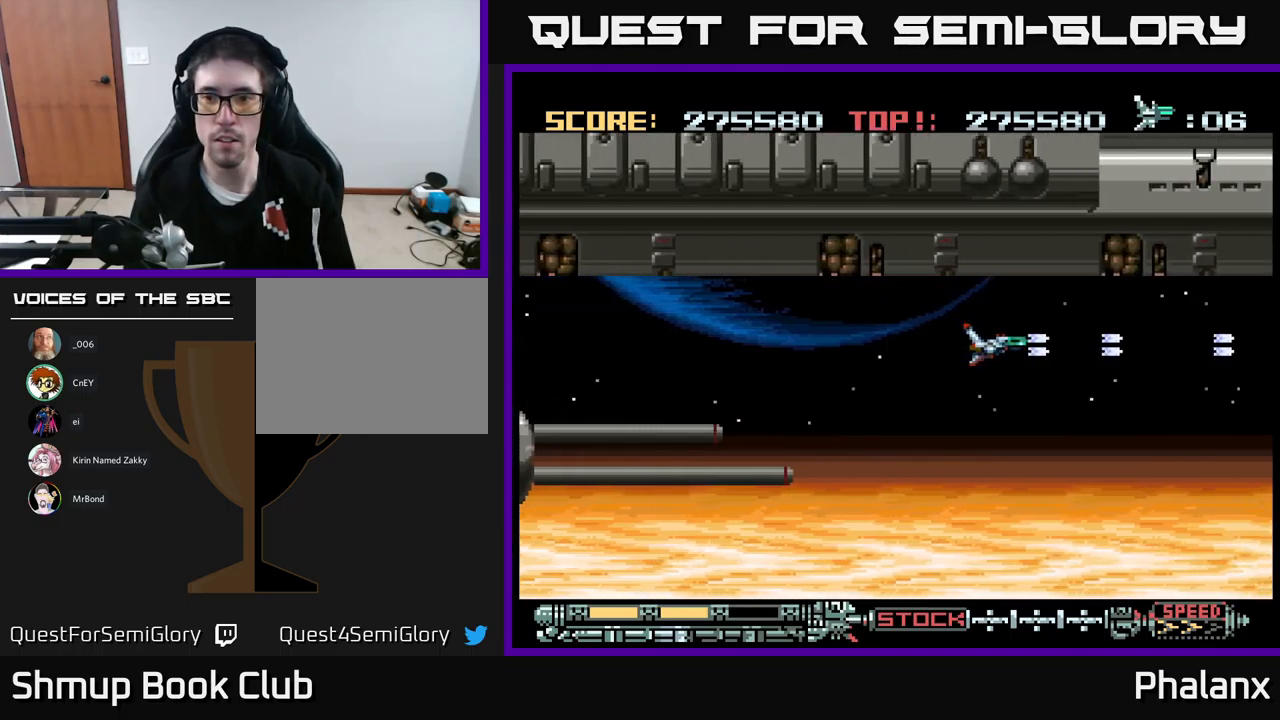
{"buttons": ["DPAD_RIGHT"], "events": [[84, "A", "up"]]}
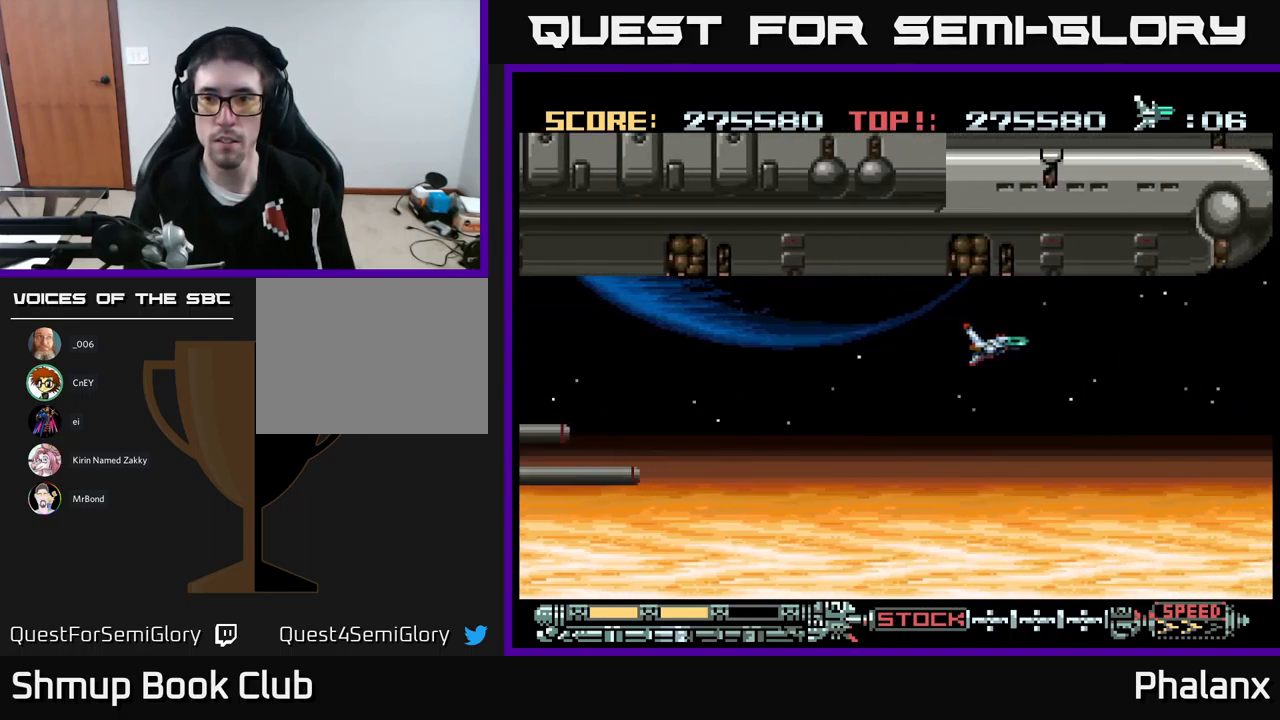
{"buttons": ["A", "DPAD_RIGHT"], "events": [[184, "A", "down"]]}
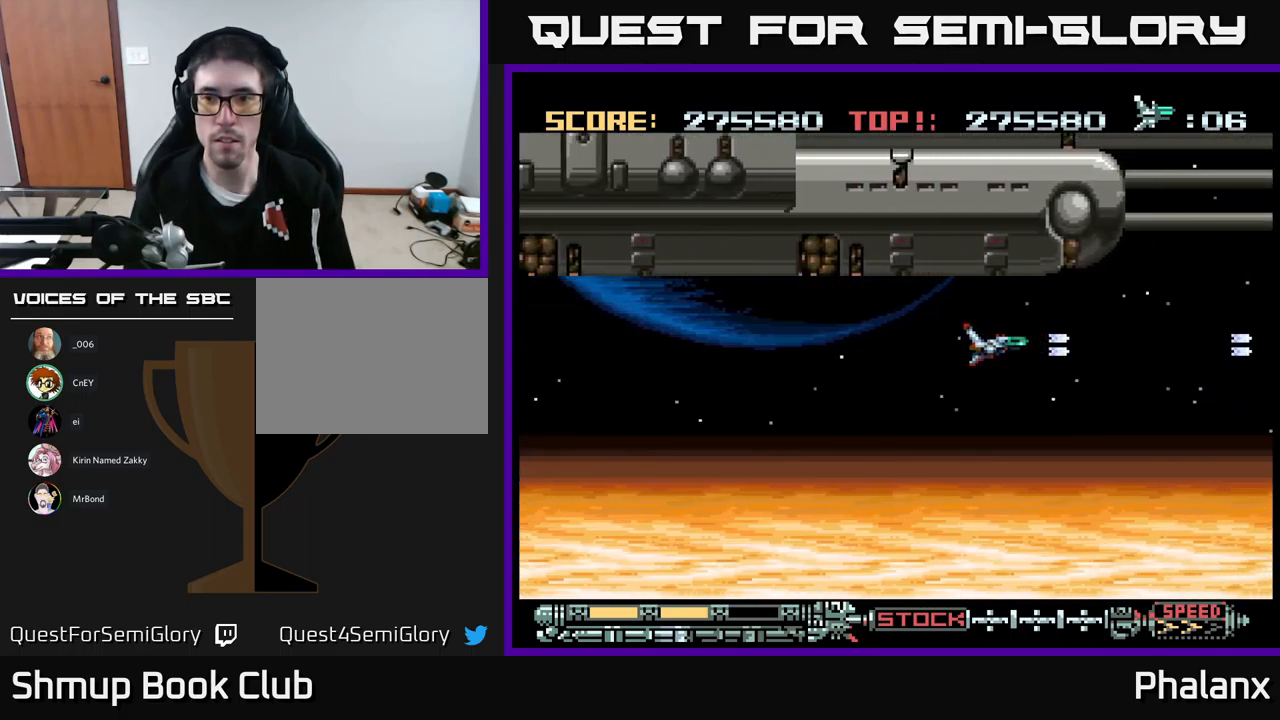
{"buttons": ["A", "DPAD_RIGHT"], "events": []}